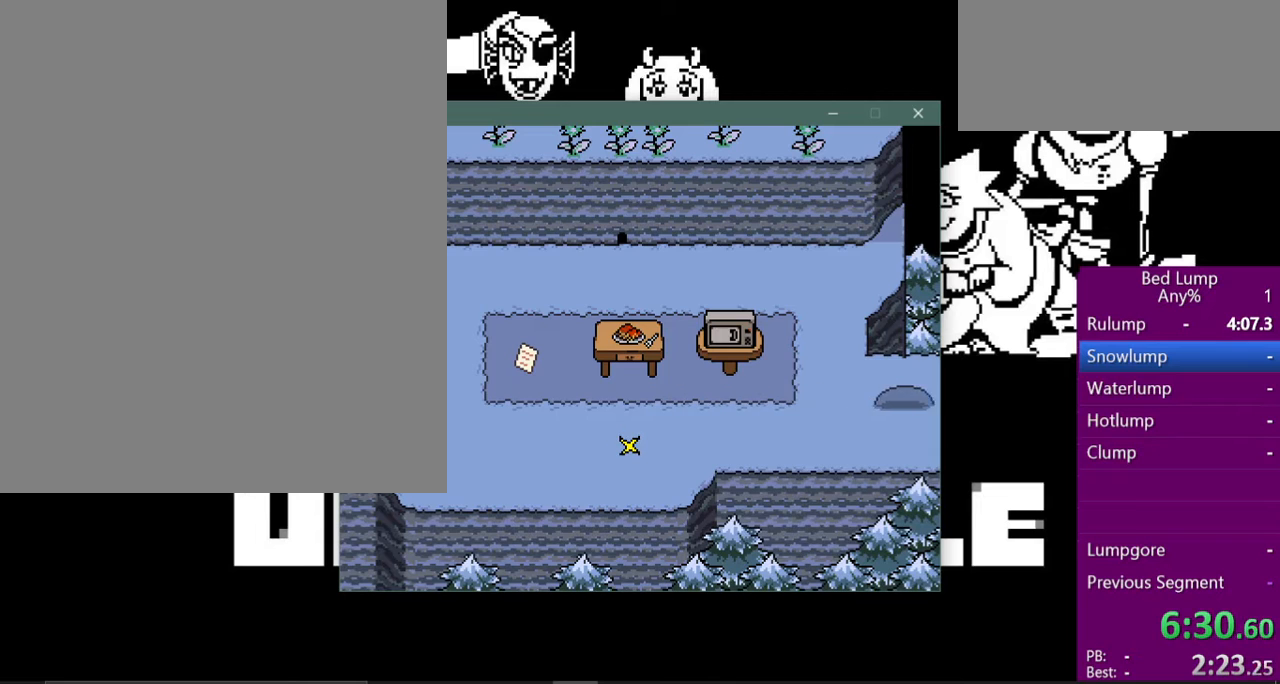
Gameplay with keyboard; each line is a JSON object with the keys held at the frame after it. "events" lists presses ("down") and releases ("up") of "c", "ctrl", "down", "left", "return", "right", "shift", "up", "x" and "z" between this image and that frame as [ms after this image, input, new state], when the widget could be followed in between. No other keys are recorded. Mouse input is not recorded.
{"keys": ["right", "x"], "events": []}
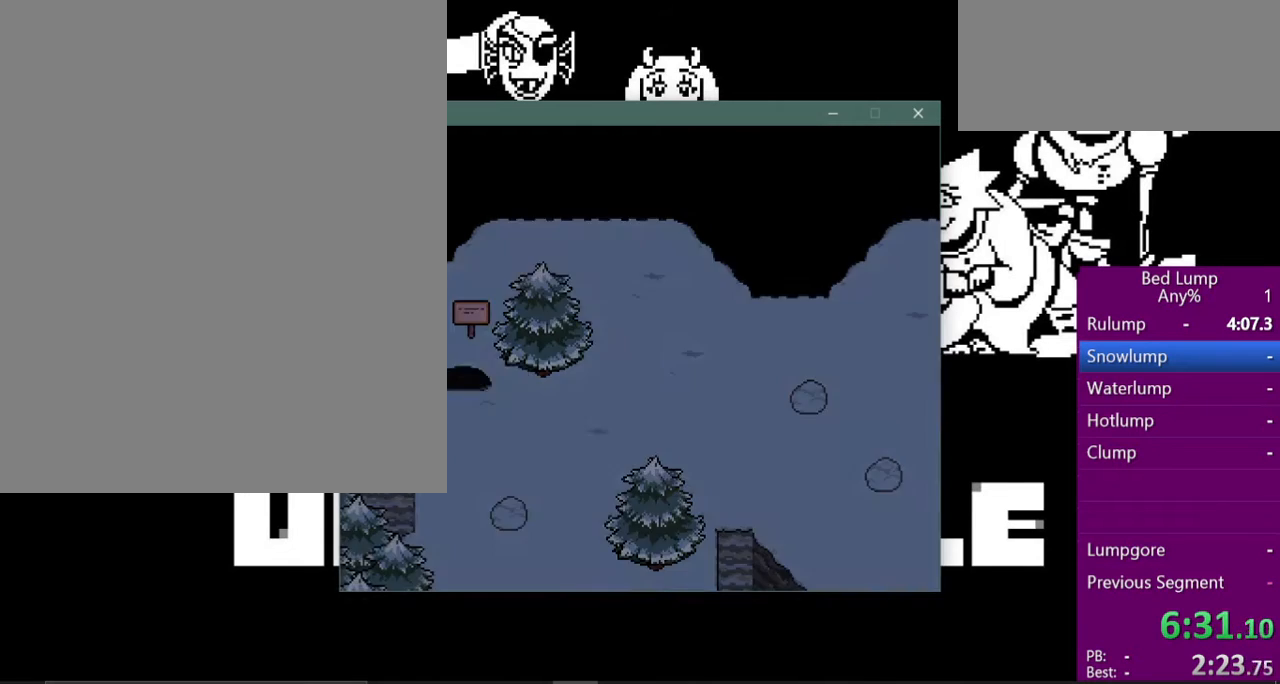
{"keys": ["right", "x"], "events": []}
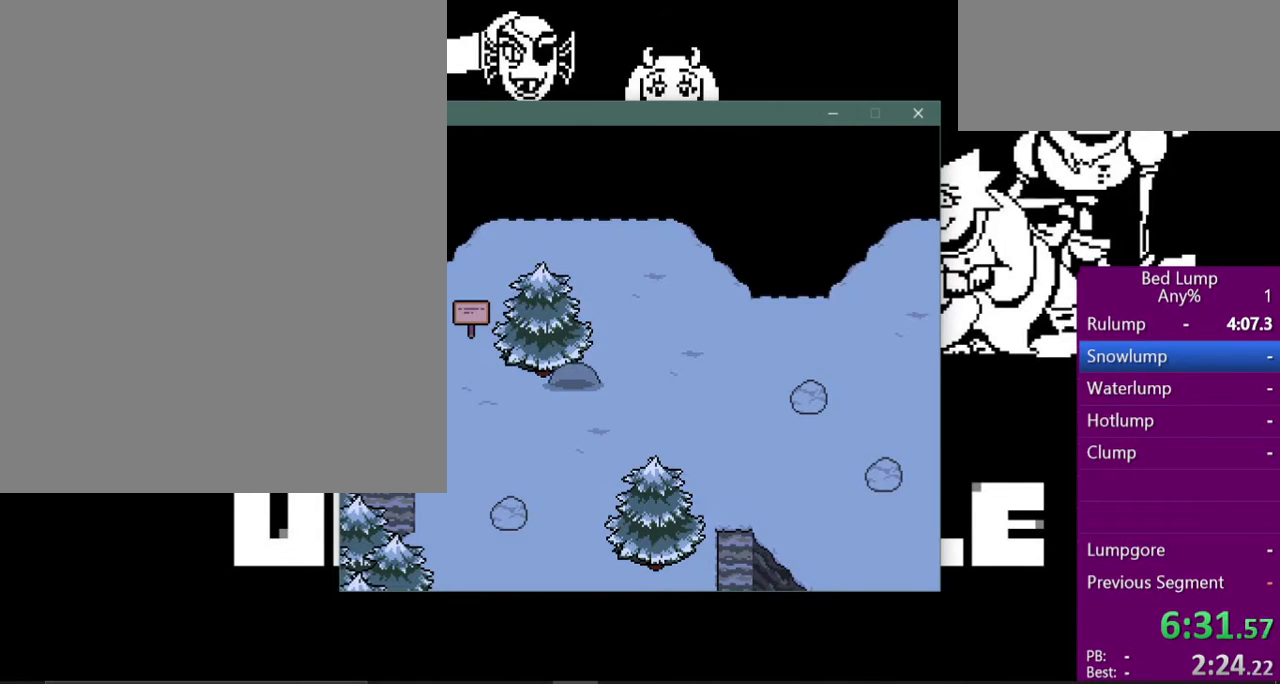
{"keys": ["right", "x"], "events": [[100, "down", "down"], [100, "right", "up"], [233, "right", "down"], [400, "down", "up"]]}
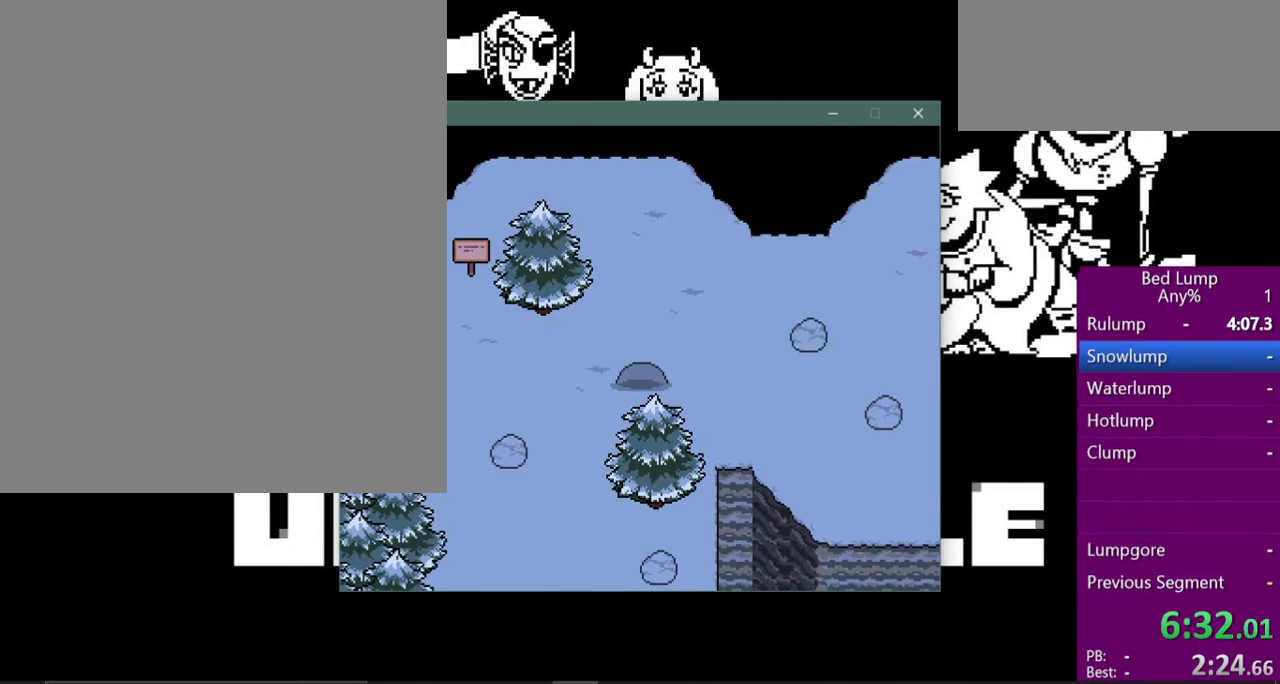
{"keys": ["right", "x"], "events": []}
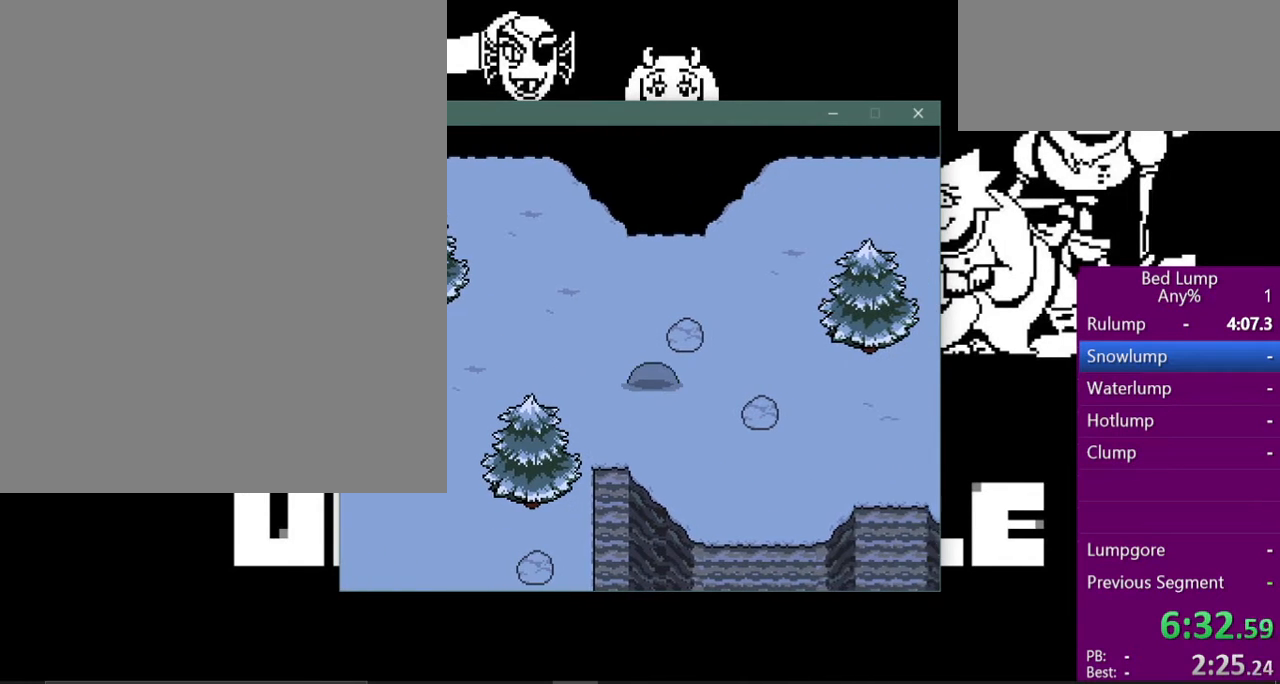
{"keys": ["right", "x"], "events": []}
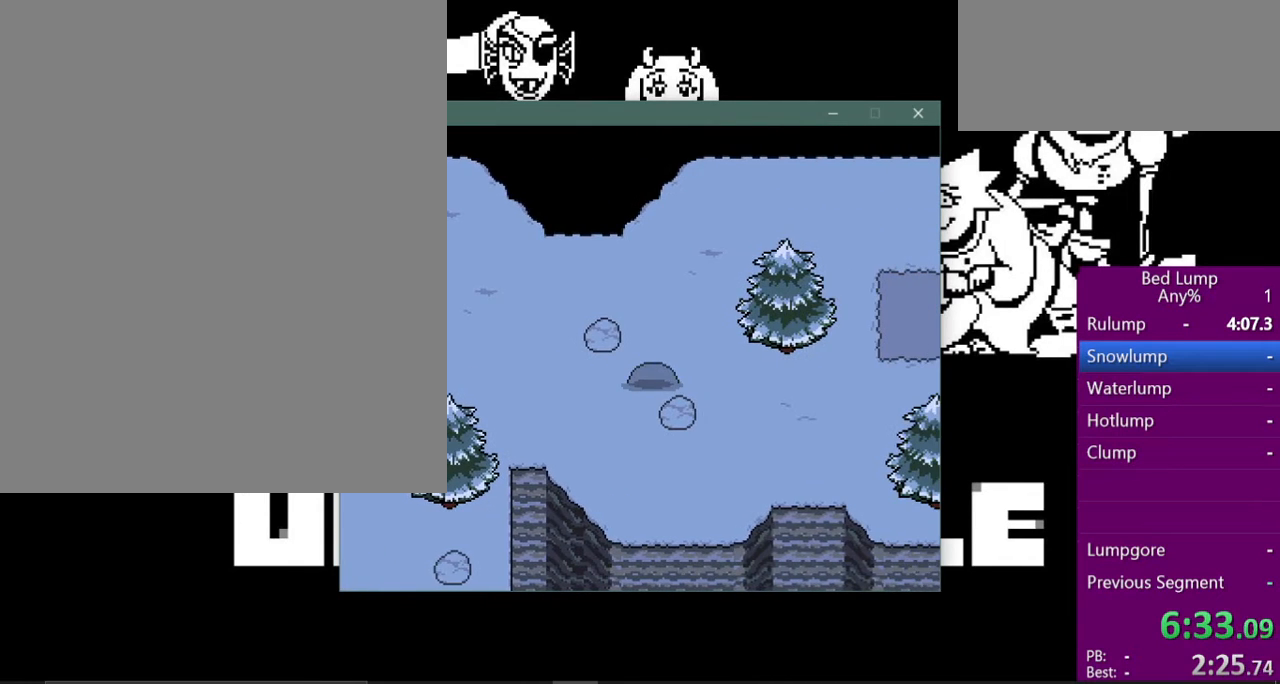
{"keys": ["right", "x"], "events": [[233, "up", "down"], [333, "up", "up"]]}
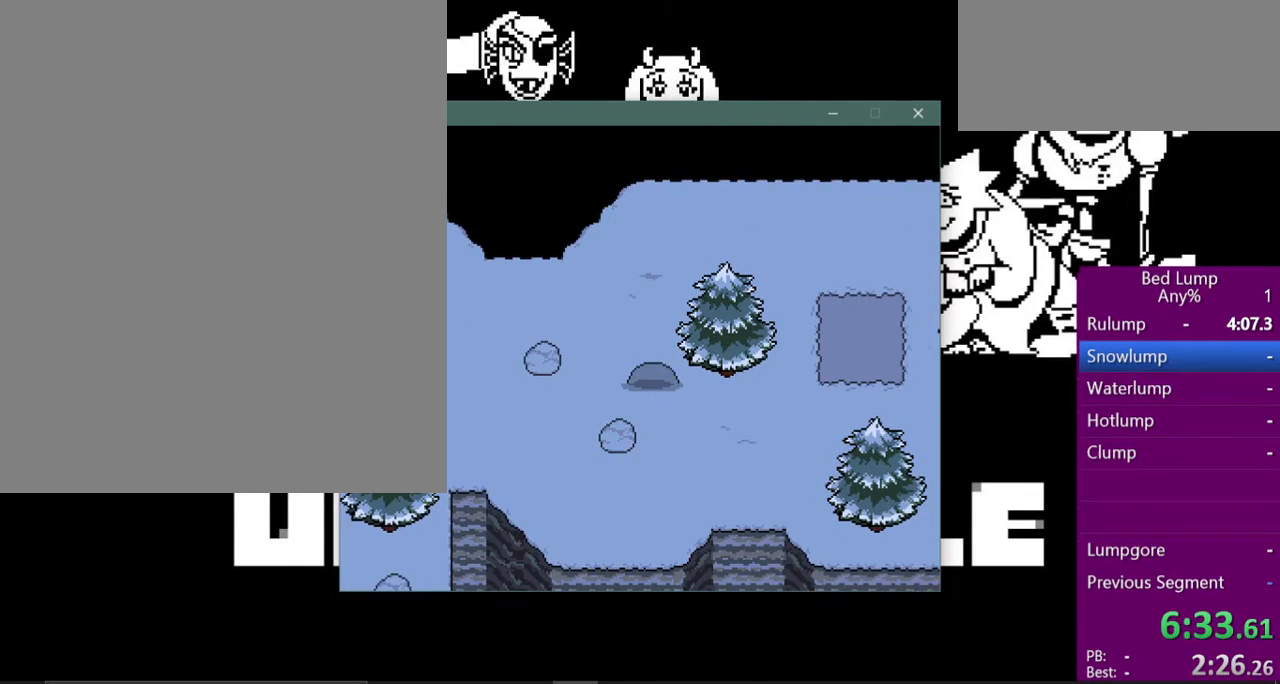
{"keys": ["right", "x"], "events": []}
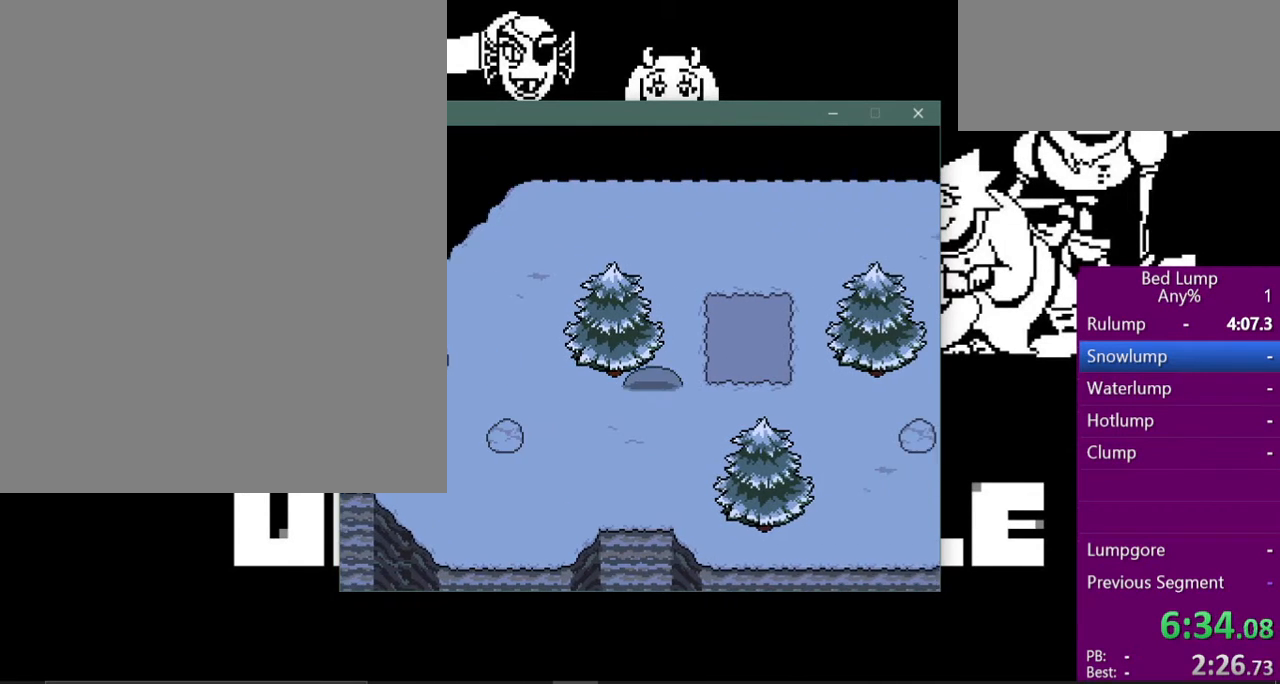
{"keys": ["right", "up", "x"], "events": [[33, "up", "down"], [233, "up", "up"], [267, "z", "down"], [400, "z", "up"], [467, "up", "down"]]}
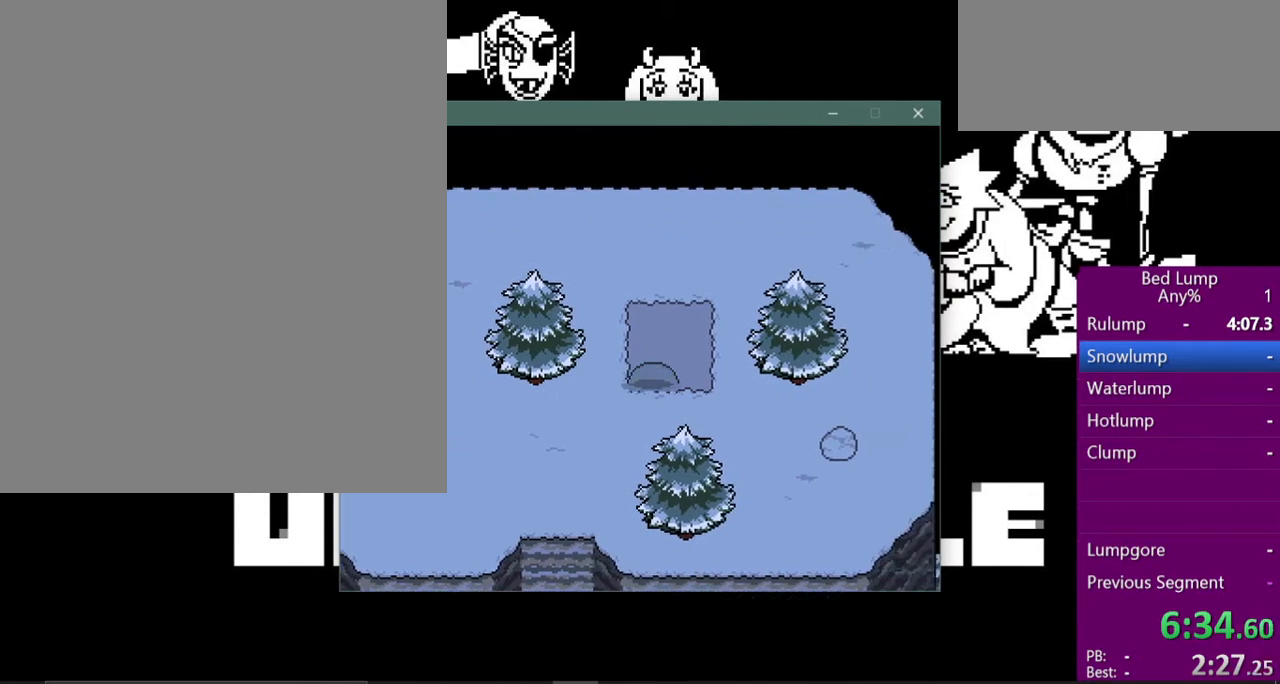
{"keys": ["left", "right", "x"], "events": [[67, "z", "down"], [100, "up", "up"], [167, "z", "up"], [400, "x", "up"], [467, "left", "down"], [467, "x", "down"]]}
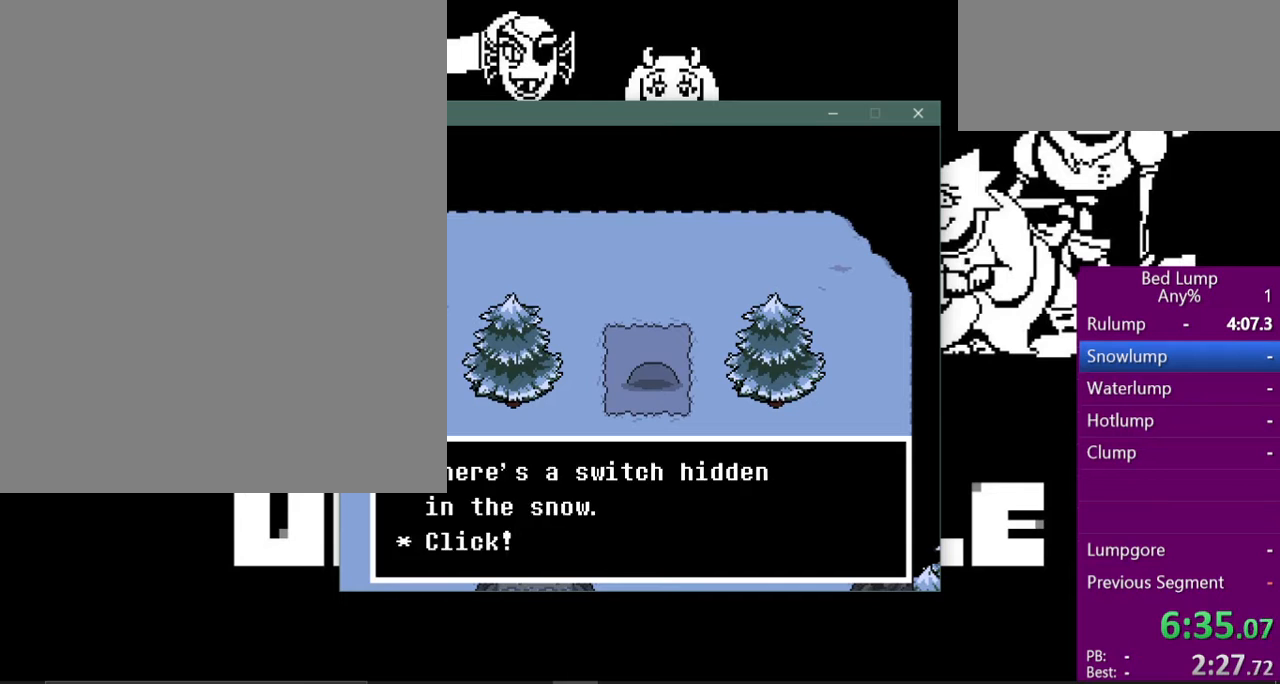
{"keys": [], "events": [[33, "right", "up"], [33, "z", "down"], [100, "left", "up"], [100, "x", "up"], [167, "z", "up"], [267, "return", "down"], [300, "shift", "down"], [333, "return", "up"], [333, "z", "down"], [367, "shift", "up"], [400, "x", "down"], [400, "z", "up"], [433, "x", "up"]]}
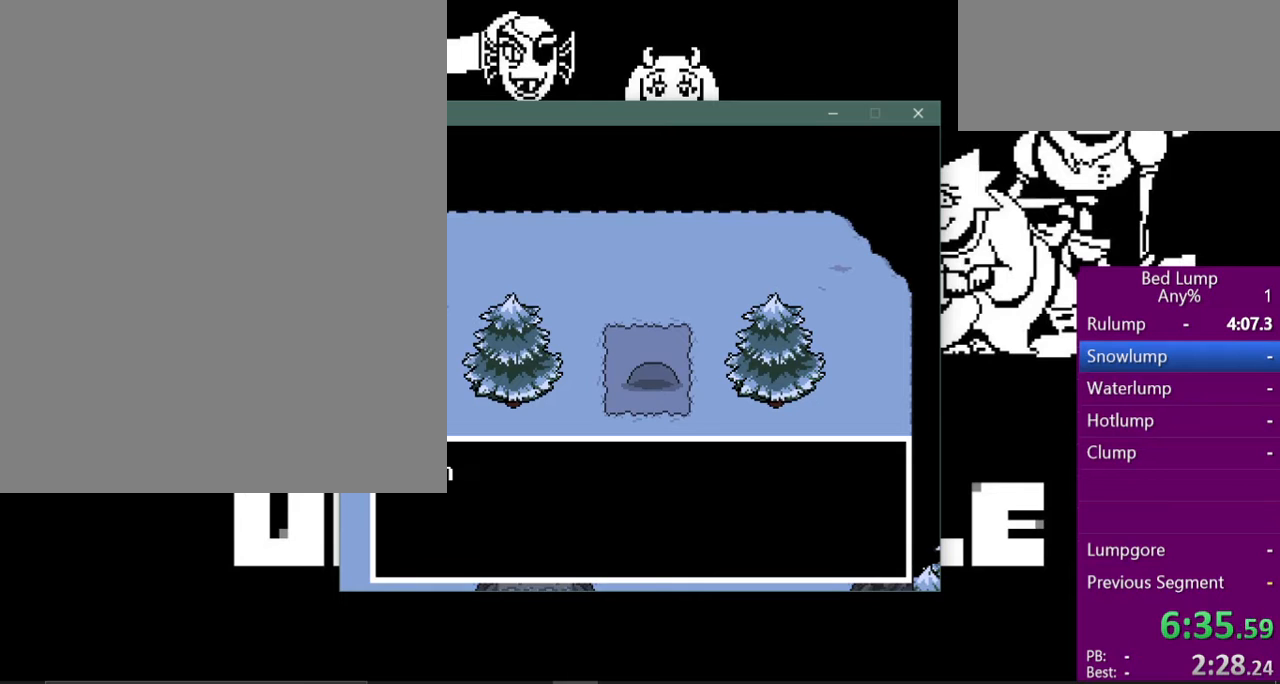
{"keys": ["down", "left"], "events": [[133, "down", "down"], [200, "left", "down"], [200, "x", "down"], [300, "z", "down"], [367, "x", "up"], [467, "z", "up"]]}
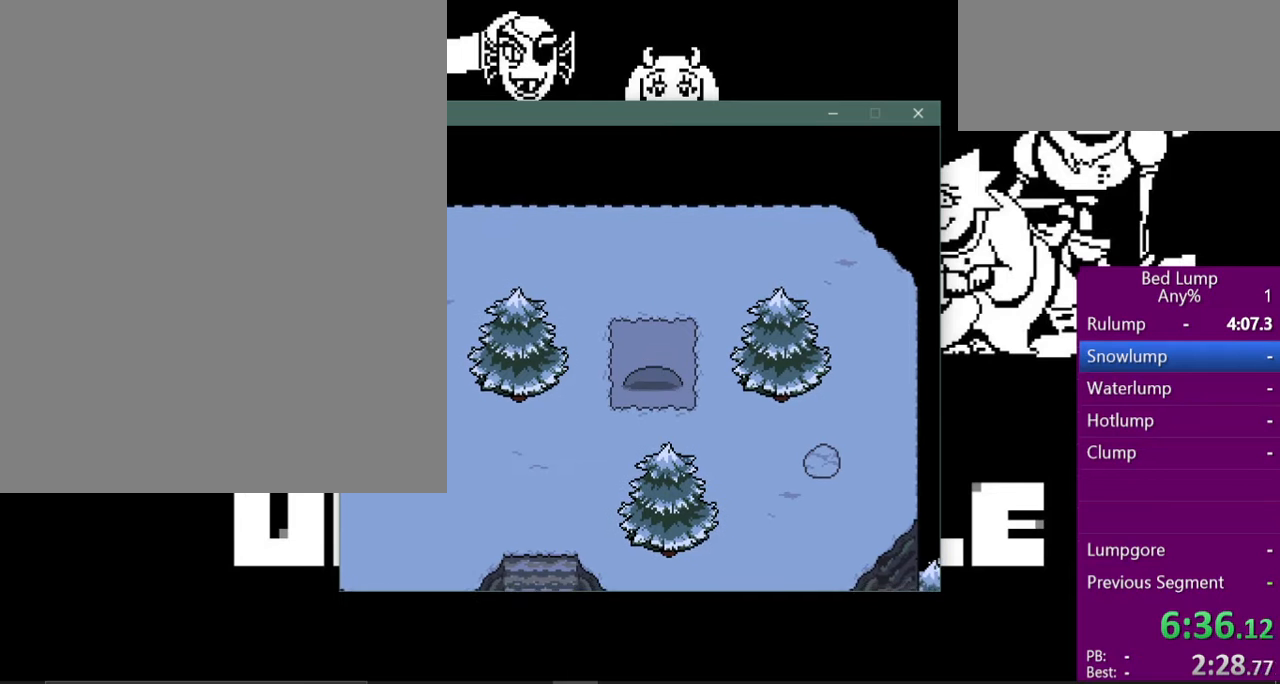
{"keys": ["left", "x"], "events": [[267, "x", "down"], [400, "down", "up"]]}
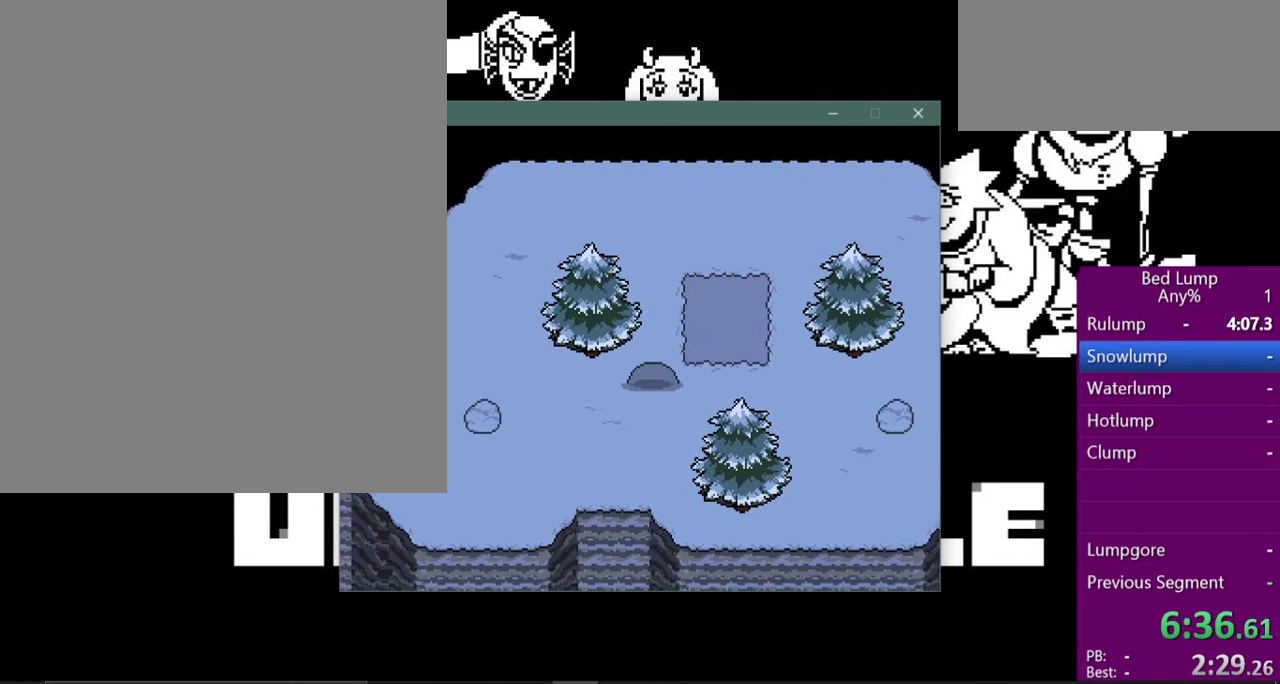
{"keys": ["down", "left", "x"], "events": [[200, "down", "down"]]}
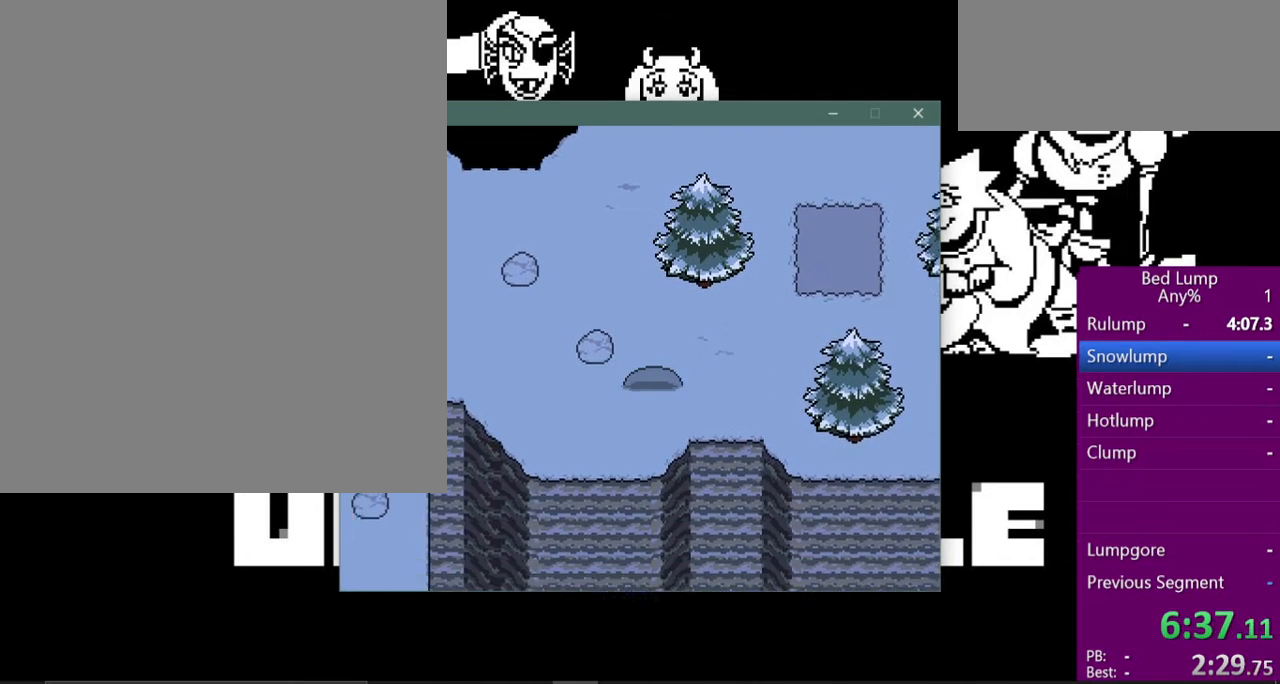
{"keys": ["left", "up", "x"], "events": [[67, "down", "up"], [333, "up", "down"]]}
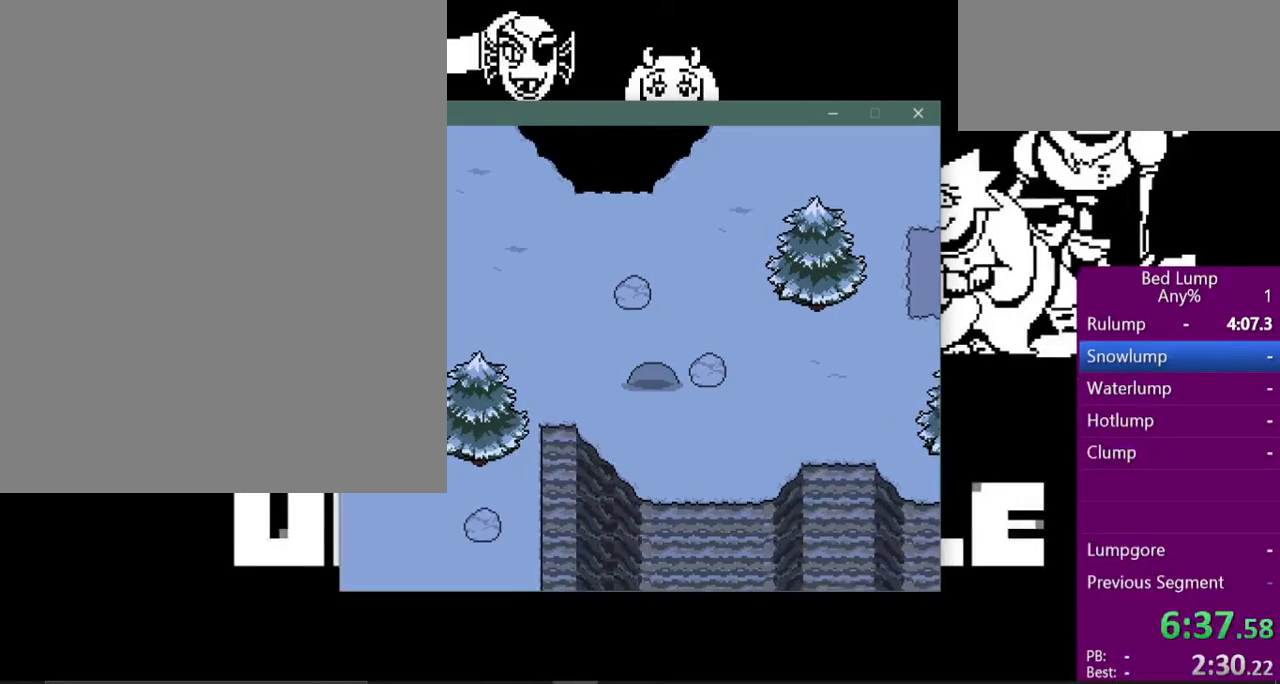
{"keys": ["left", "x"], "events": [[300, "up", "up"]]}
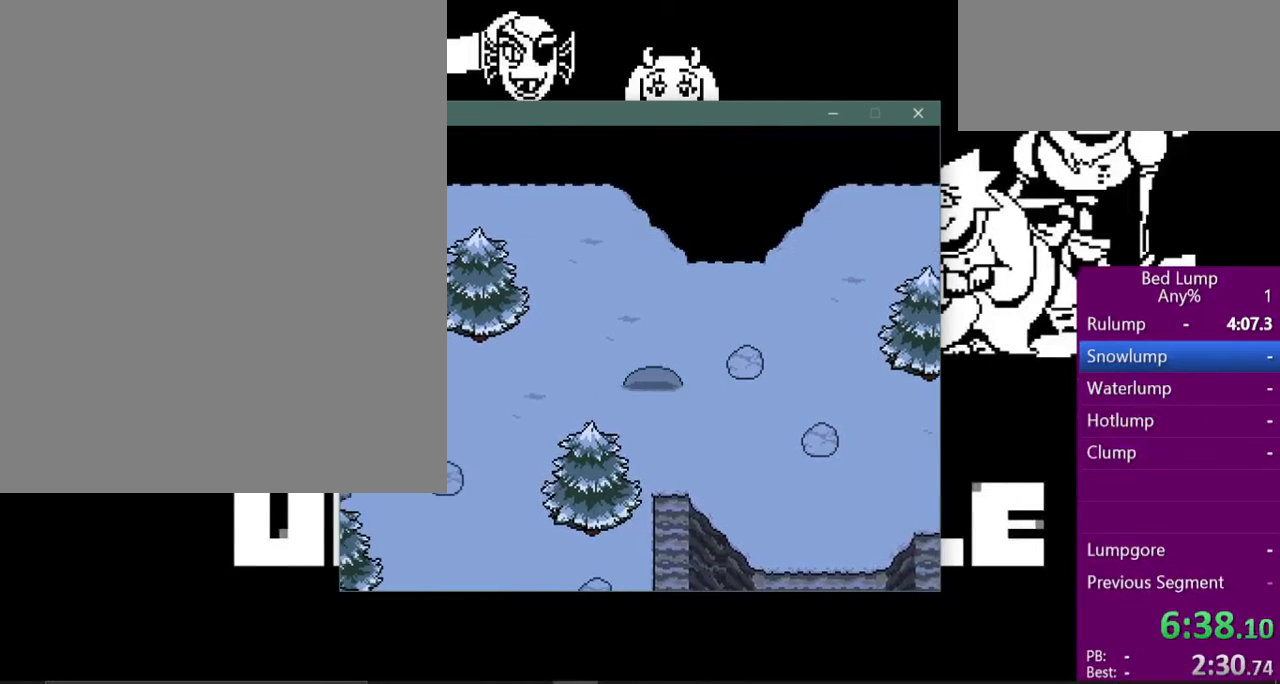
{"keys": ["down", "left", "x"], "events": [[500, "down", "down"]]}
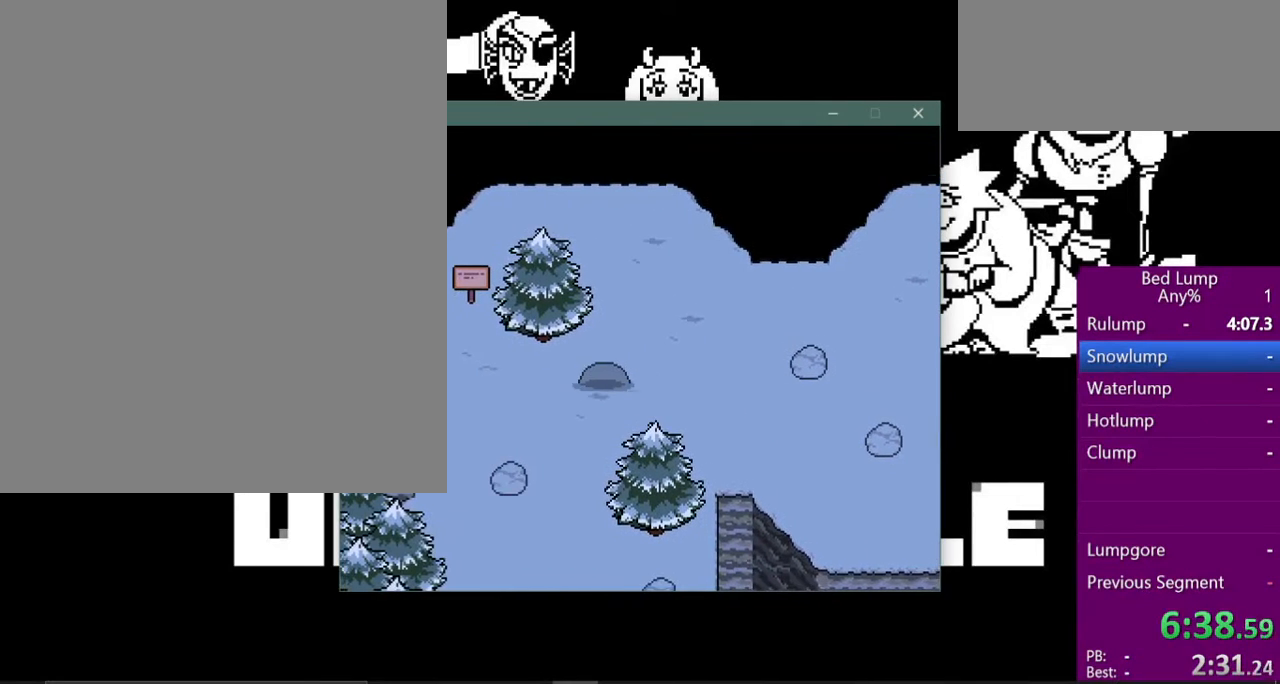
{"keys": ["down", "right", "x"], "events": [[167, "left", "up"], [467, "right", "down"]]}
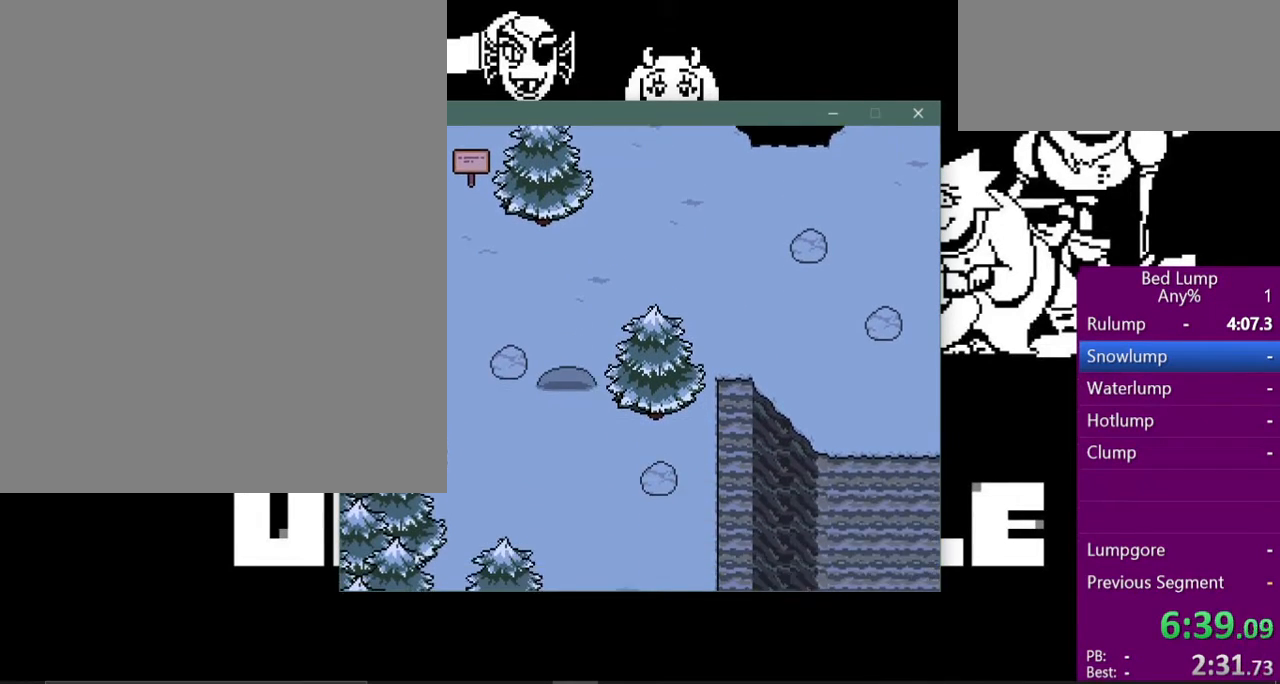
{"keys": ["down", "right", "x"], "events": [[67, "right", "up"], [467, "right", "down"]]}
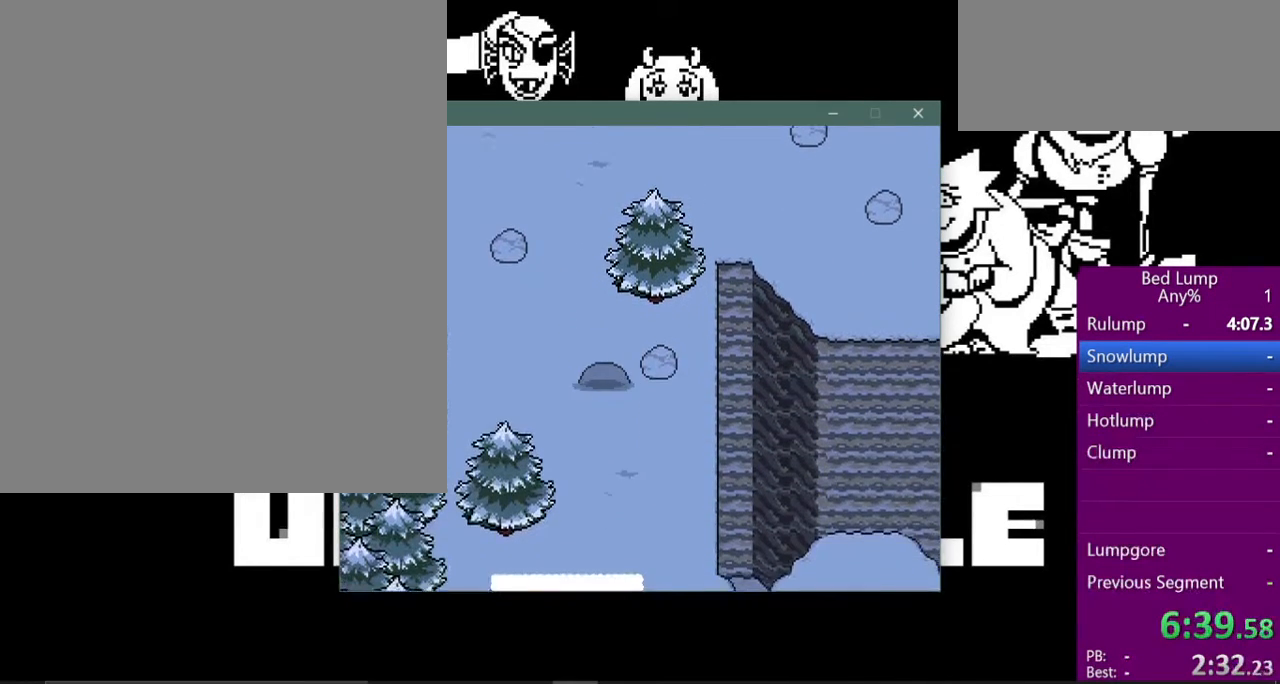
{"keys": ["down", "x"], "events": [[100, "left", "down"], [100, "right", "up"], [200, "left", "up"], [200, "right", "down"], [367, "right", "up"]]}
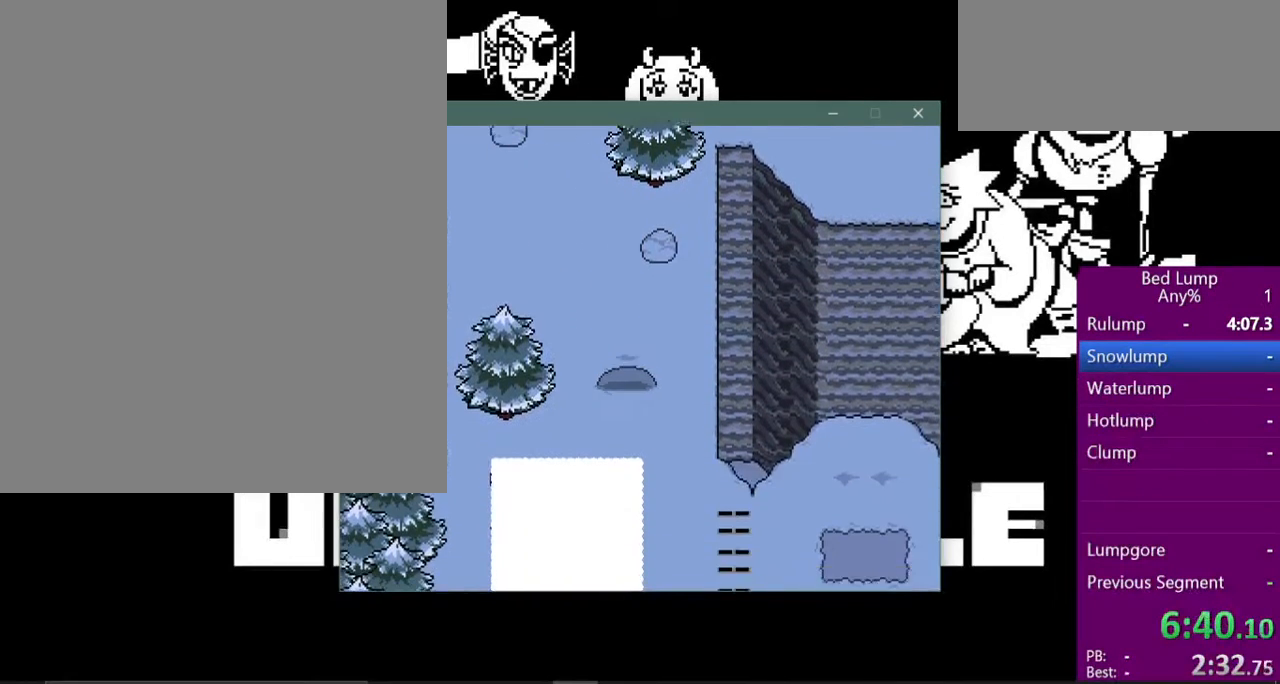
{"keys": ["down", "right", "x"], "events": [[233, "right", "down"]]}
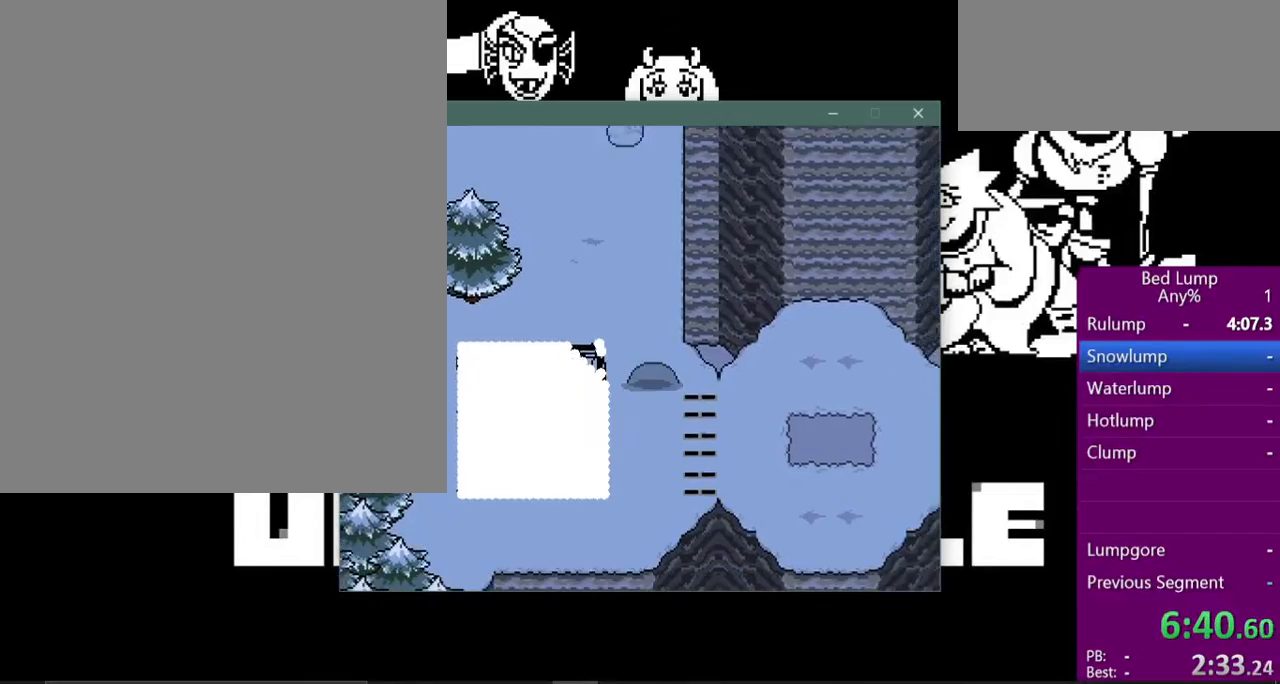
{"keys": ["right", "x"], "events": [[167, "down", "up"]]}
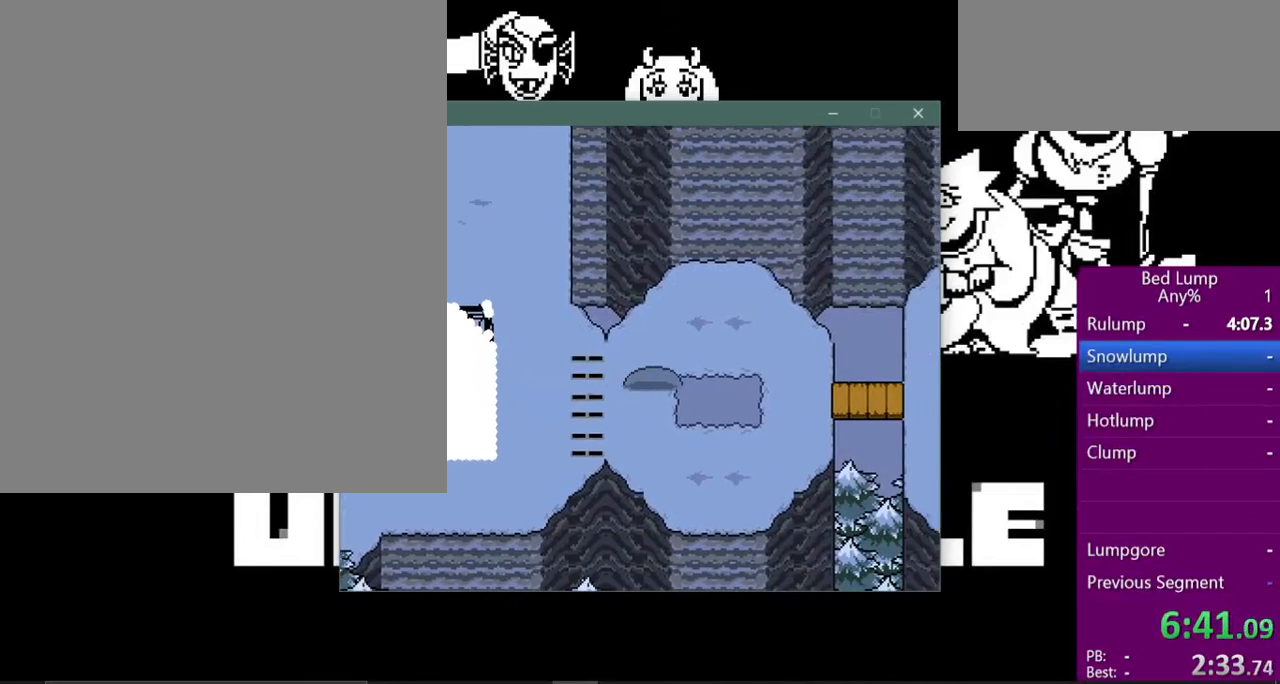
{"keys": ["down", "right", "x"], "events": [[500, "down", "down"]]}
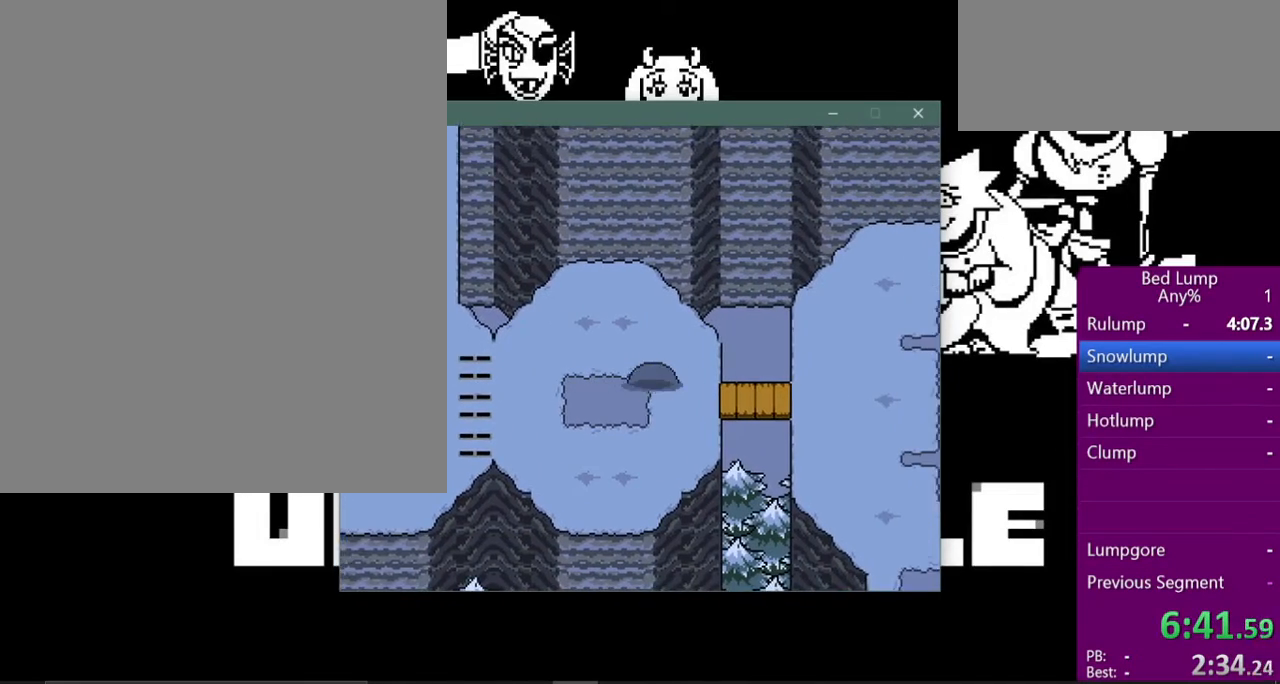
{"keys": ["right", "x"], "events": [[67, "down", "up"]]}
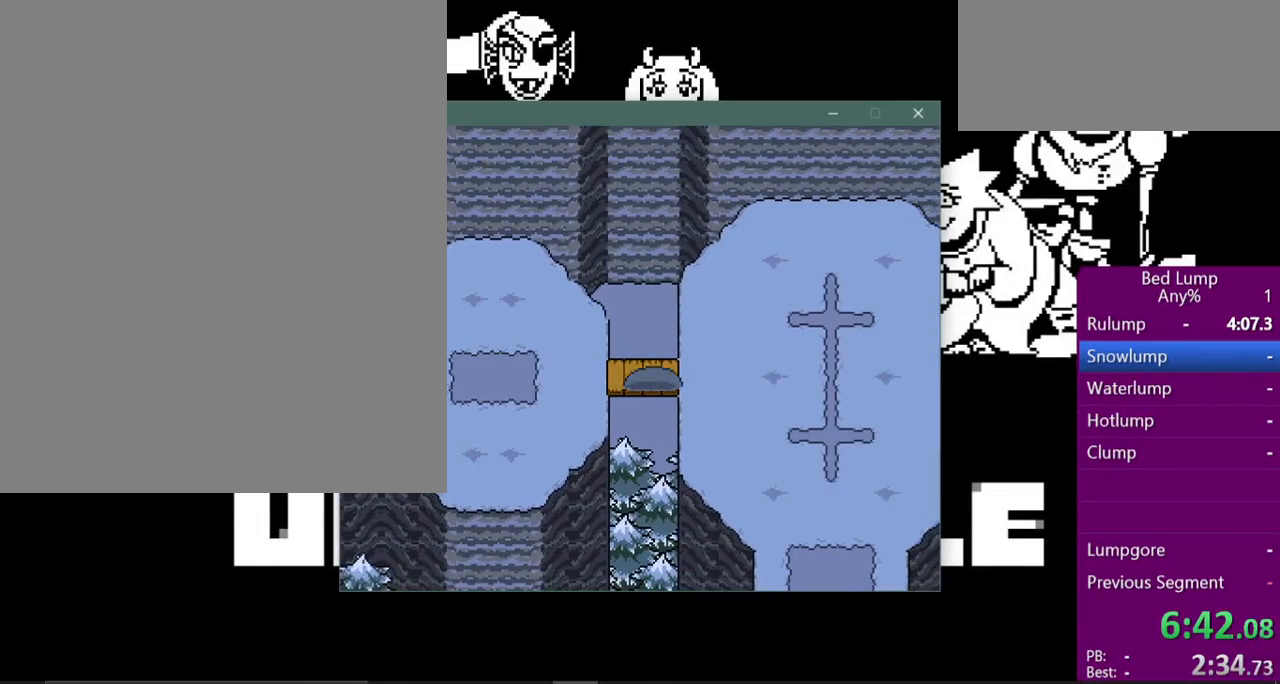
{"keys": ["down", "right", "x"], "events": [[400, "down", "down"], [433, "right", "up"], [500, "right", "down"]]}
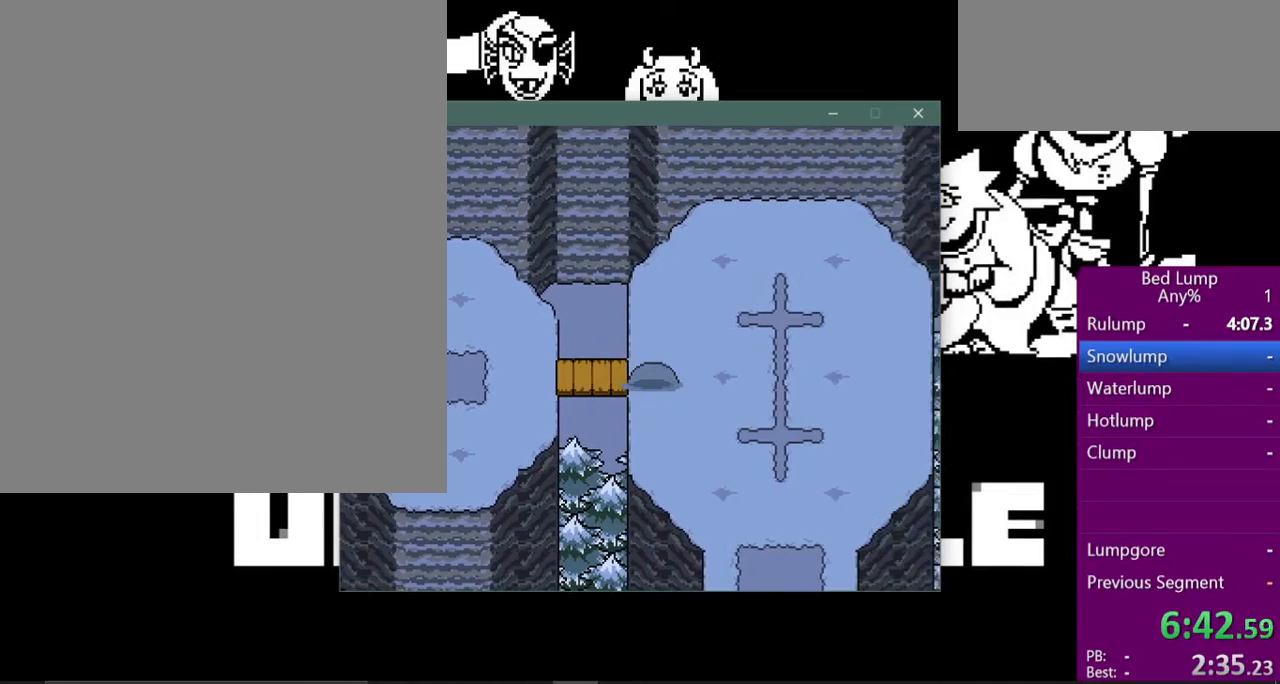
{"keys": [], "events": [[33, "down", "up"], [133, "x", "up"], [300, "return", "down"], [367, "right", "up"], [367, "shift", "down"], [367, "z", "down"], [433, "return", "up"], [433, "x", "down"], [467, "shift", "up"], [467, "z", "up"], [500, "x", "up"]]}
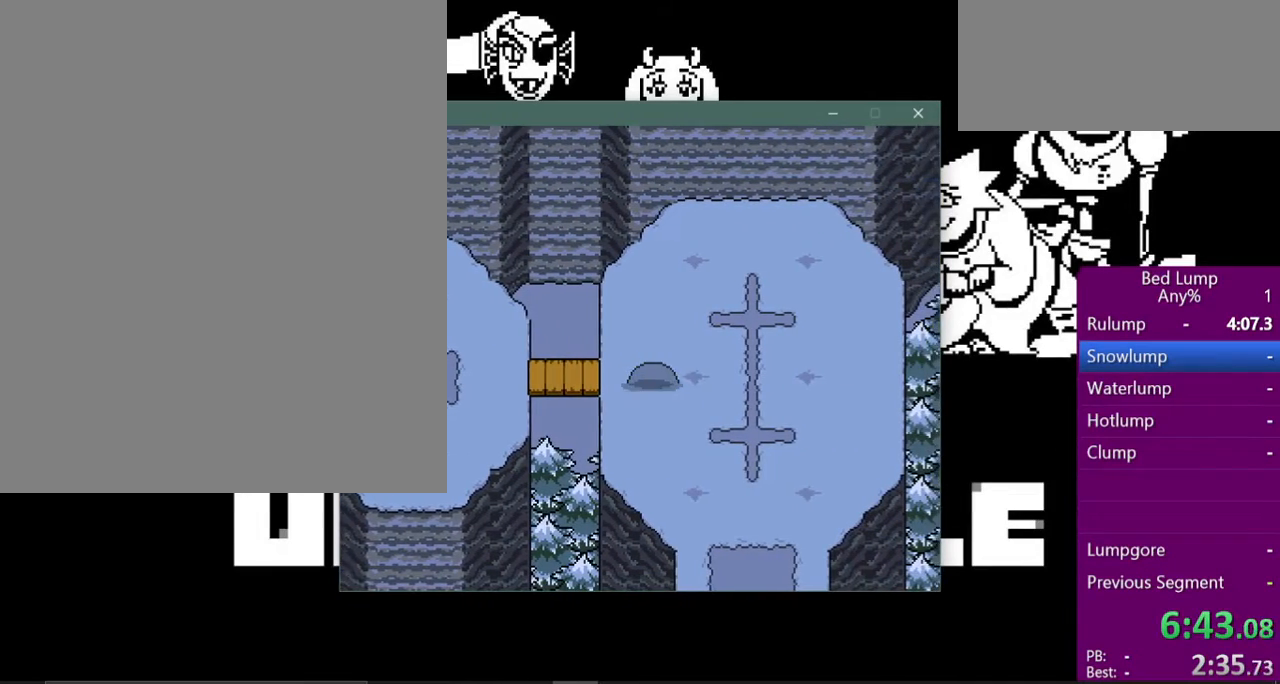
{"keys": ["x", "z"], "events": [[33, "return", "down"], [67, "shift", "down"], [100, "return", "up"], [100, "z", "down"], [133, "shift", "up"], [133, "x", "down"], [167, "z", "up"], [200, "return", "down"], [200, "x", "up"], [233, "shift", "down"], [267, "return", "up"], [300, "shift", "up"], [300, "x", "down"], [300, "z", "down"], [367, "return", "down"], [367, "z", "up"], [400, "x", "up"], [433, "shift", "down"], [467, "return", "up"], [467, "z", "down"], [500, "shift", "up"], [500, "x", "down"]]}
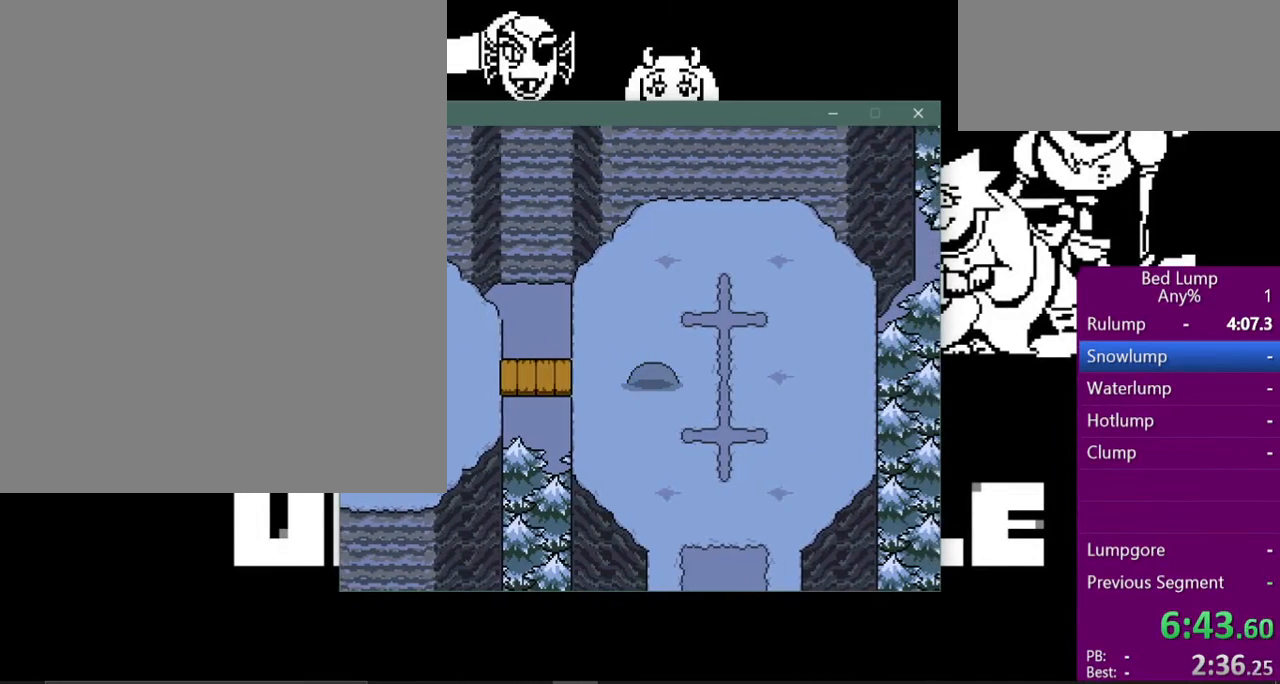
{"keys": ["return", "shift"], "events": [[33, "z", "up"], [67, "return", "down"], [67, "x", "up"], [133, "shift", "down"], [167, "return", "up"], [200, "shift", "up"], [200, "z", "down"], [233, "x", "down"], [267, "return", "down"], [267, "z", "up"], [300, "shift", "down"], [300, "x", "up"], [333, "return", "up"], [367, "shift", "up"], [367, "z", "down"], [400, "x", "down"], [433, "return", "down"], [467, "x", "up"], [467, "z", "up"], [500, "shift", "down"]]}
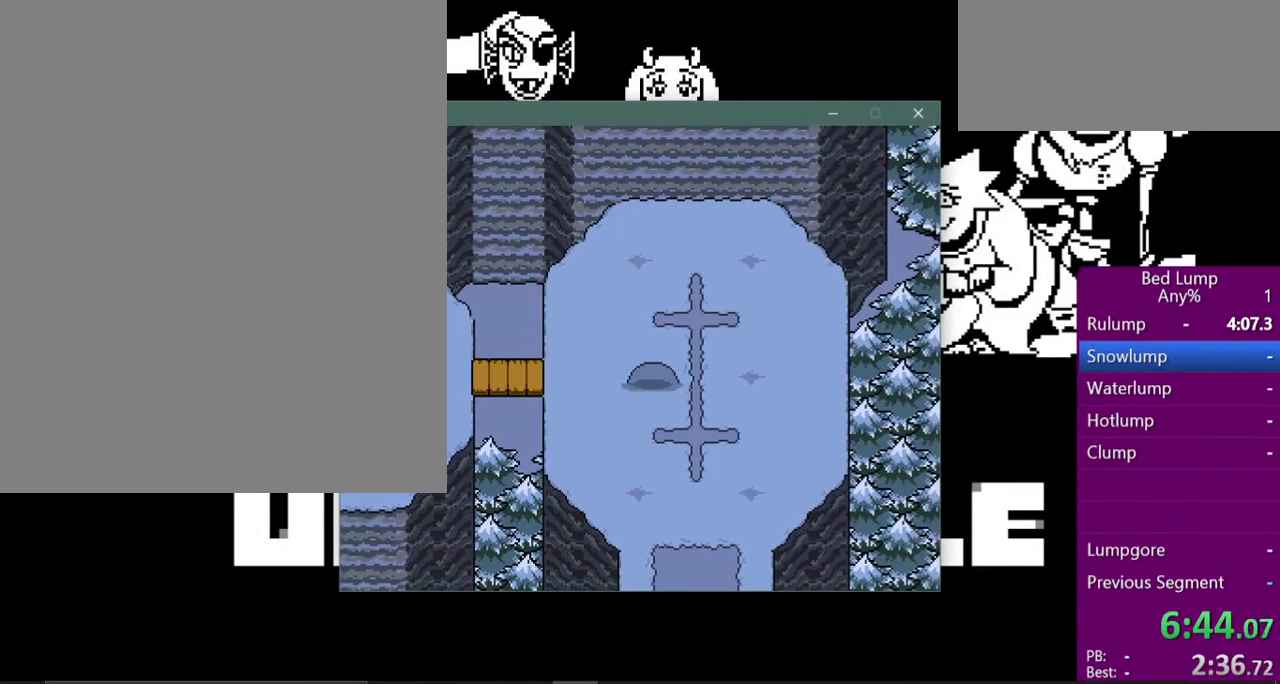
{"keys": [], "events": [[33, "return", "up"], [67, "shift", "up"], [67, "z", "down"], [100, "x", "down"], [133, "return", "down"], [133, "z", "up"], [167, "x", "up"], [200, "return", "up"], [200, "shift", "down"], [267, "shift", "up"], [267, "z", "down"], [300, "return", "down"], [300, "z", "up"], [400, "shift", "down"], [433, "return", "up"], [433, "z", "down"], [467, "shift", "up"], [500, "z", "up"]]}
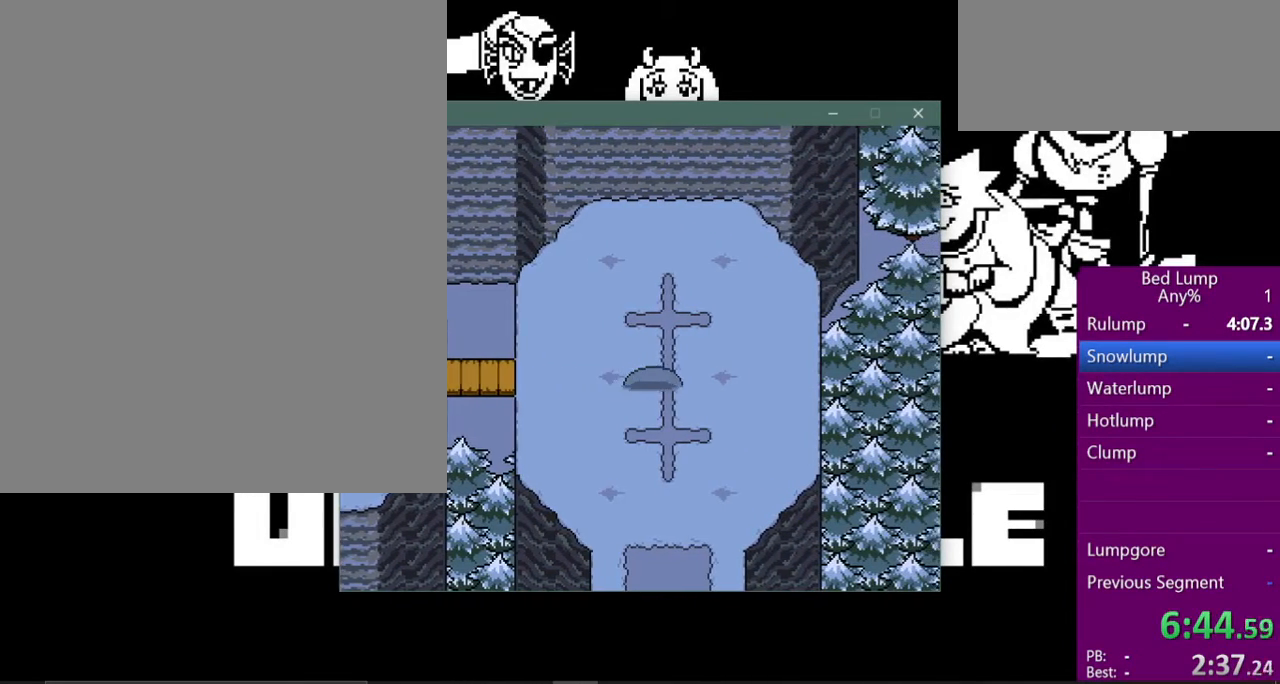
{"keys": ["shift", "z"], "events": [[33, "return", "down"], [67, "shift", "down"], [100, "return", "up"], [133, "shift", "up"], [133, "x", "down"], [133, "z", "down"], [200, "return", "down"], [200, "x", "up"], [200, "z", "up"], [267, "shift", "down"], [300, "return", "up"], [300, "z", "down"], [333, "shift", "up"], [333, "x", "down"], [367, "z", "up"], [400, "return", "down"], [400, "x", "up"], [467, "shift", "down"], [500, "return", "up"], [500, "z", "down"]]}
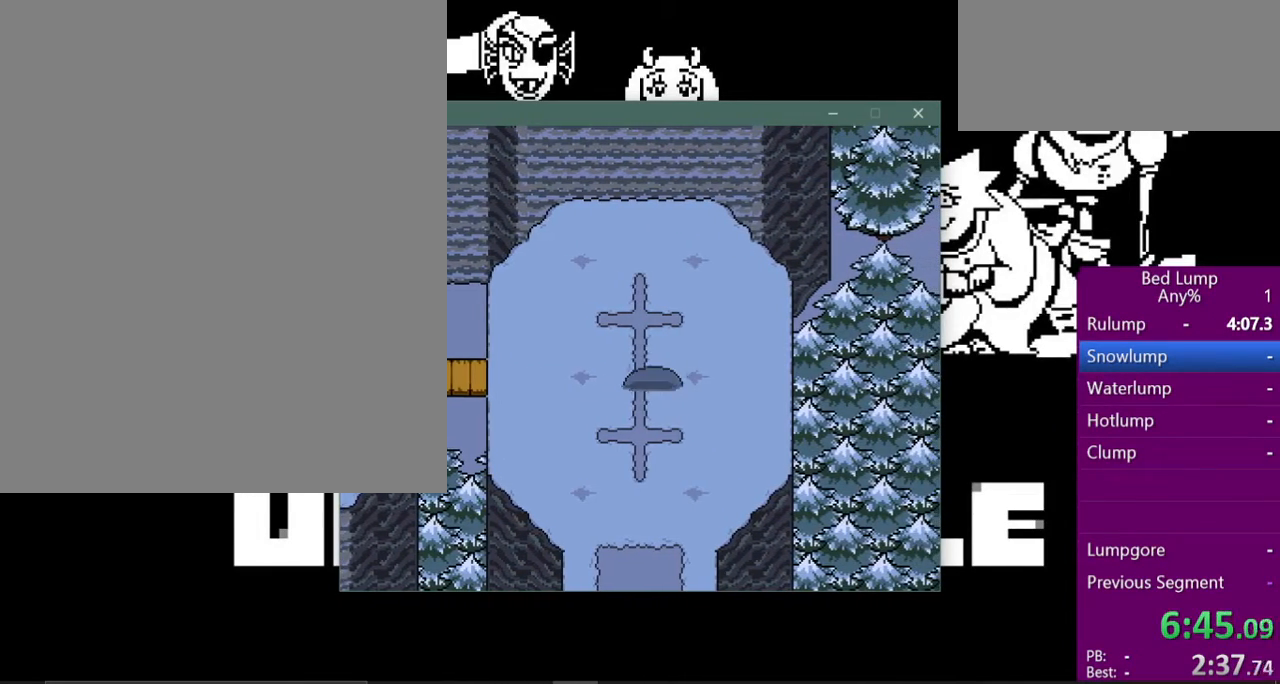
{"keys": ["return"], "events": [[33, "shift", "up"], [33, "z", "up"], [100, "return", "down"], [133, "shift", "down"], [200, "return", "up"], [200, "x", "down"], [200, "z", "down"], [233, "shift", "up"], [267, "x", "up"], [267, "z", "up"], [300, "return", "down"], [367, "shift", "down"], [400, "return", "up"], [400, "x", "down"], [400, "z", "down"], [433, "shift", "up"], [433, "x", "up"], [433, "z", "up"], [500, "return", "down"]]}